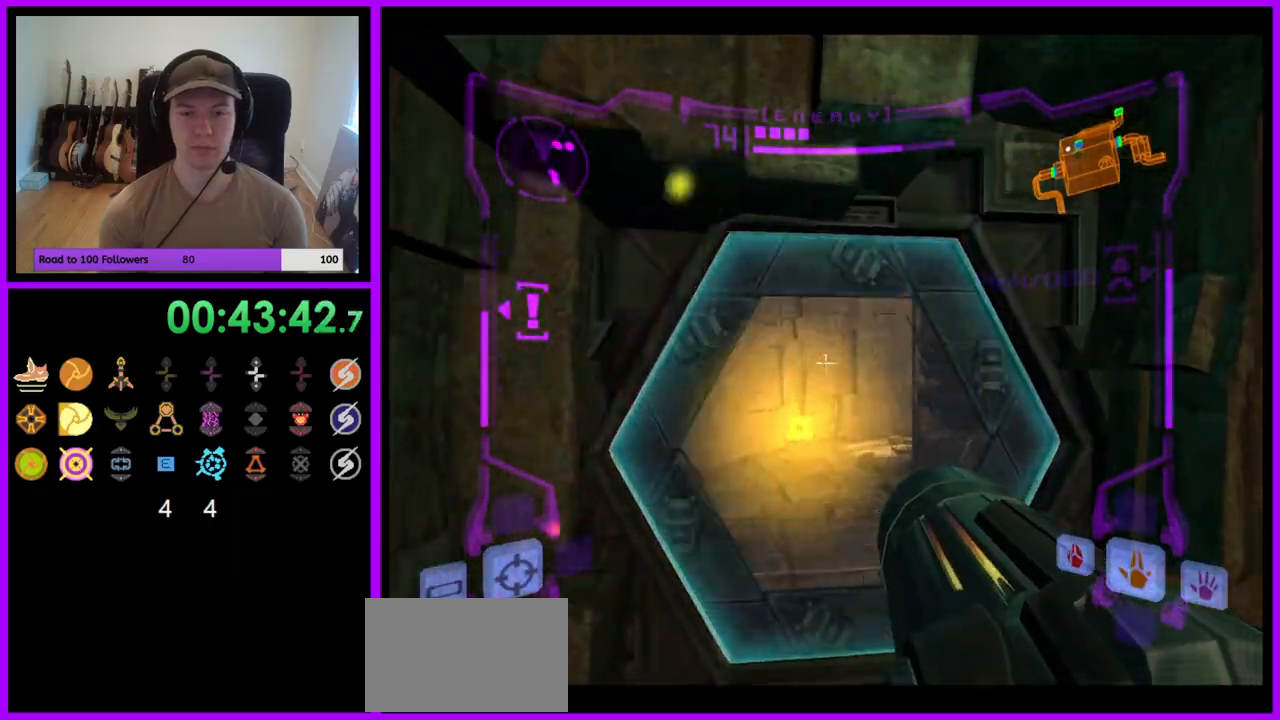
Gameplay with a controller (Nintendo layout); each line is a JSON object with the inputs held at the frame after it. "events" lists button and stick changes between this image and that frame as [ms after this image, input, new state], when the widget could be followed in between. Not read: L3 R3.
{"buttons": ["L1"], "left_stick": "up", "right_stick": "center", "events": [[50, "left_stick", "up"]]}
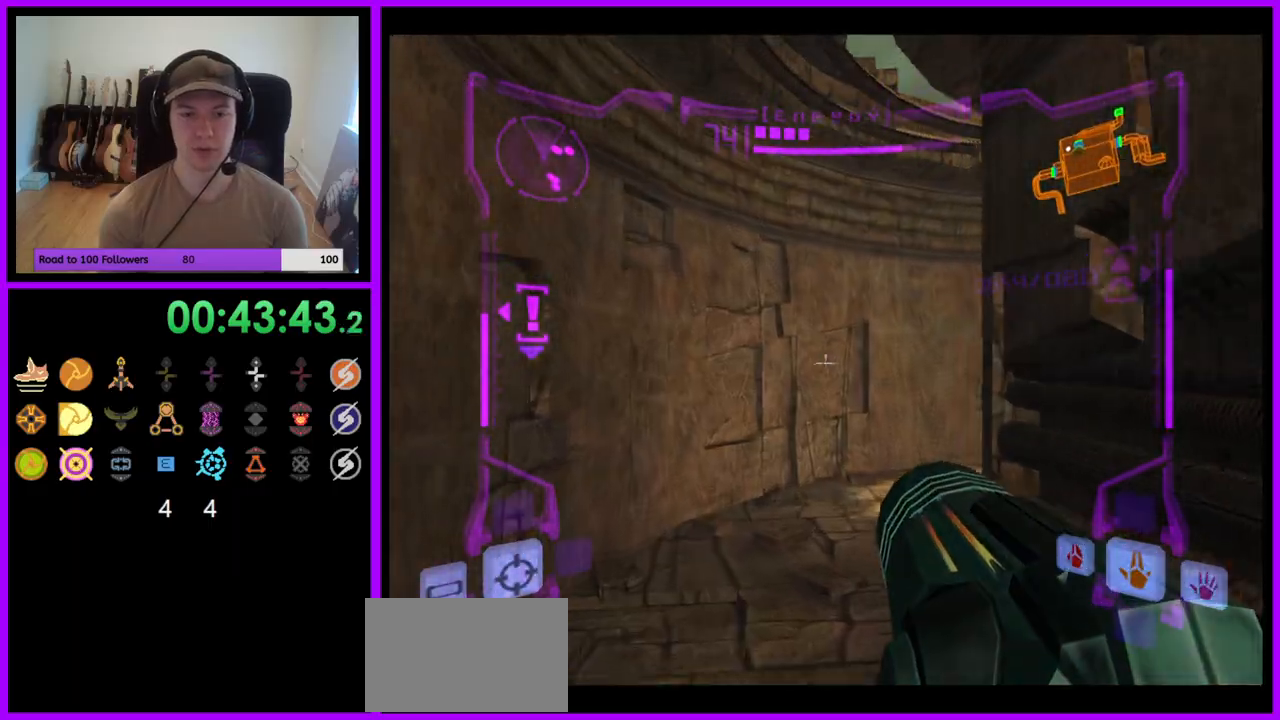
{"buttons": [], "left_stick": "right", "right_stick": "center", "events": [[100, "B", "down"], [167, "B", "up"], [217, "L1", "up"], [267, "left_stick", "up-right"], [500, "left_stick", "right"]]}
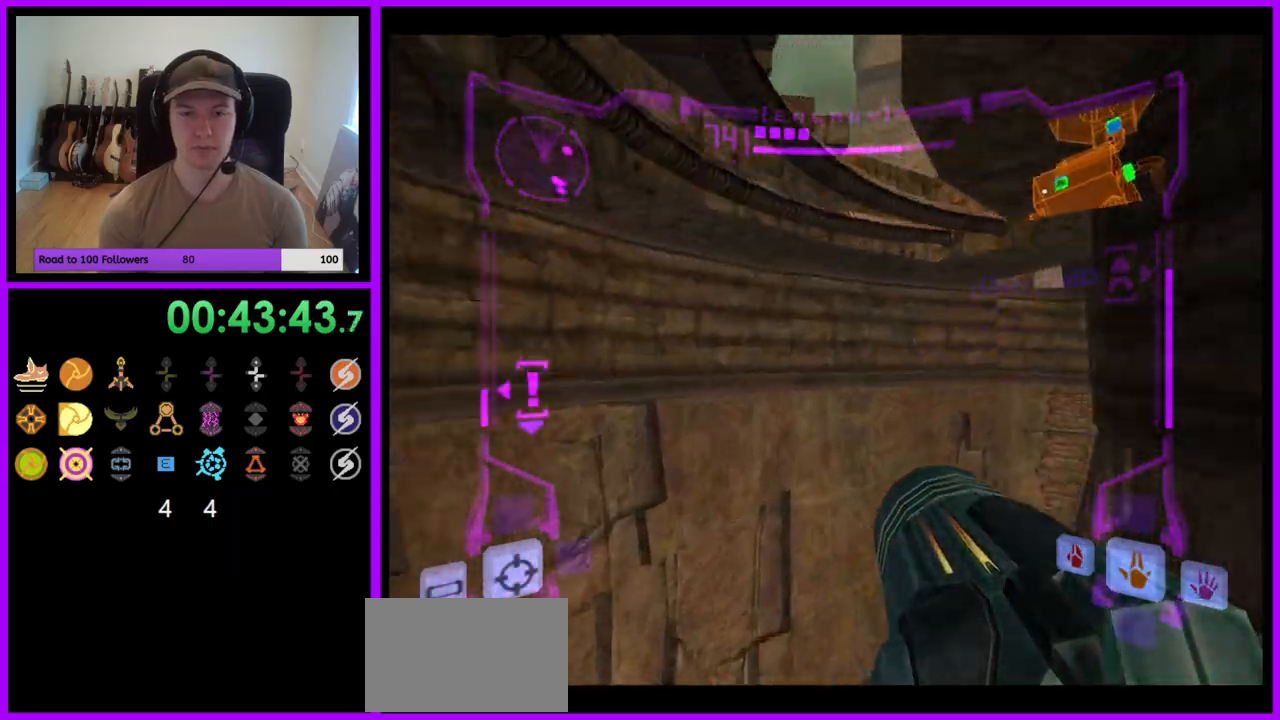
{"buttons": [], "left_stick": "up-right", "right_stick": "center", "events": [[267, "B", "down"], [333, "B", "up"], [333, "left_stick", "up-right"]]}
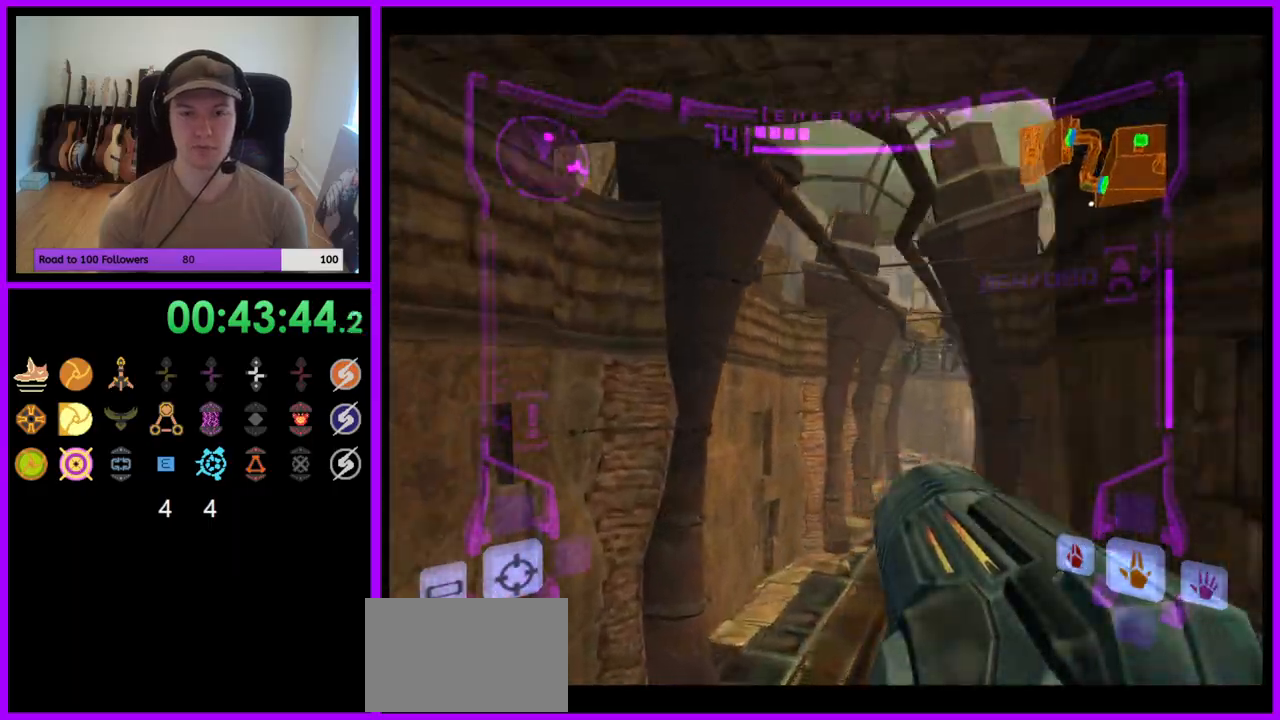
{"buttons": ["L1"], "left_stick": "up-right", "right_stick": "center", "events": [[33, "left_stick", "up"], [250, "left_stick", "up-right"], [283, "L1", "down"]]}
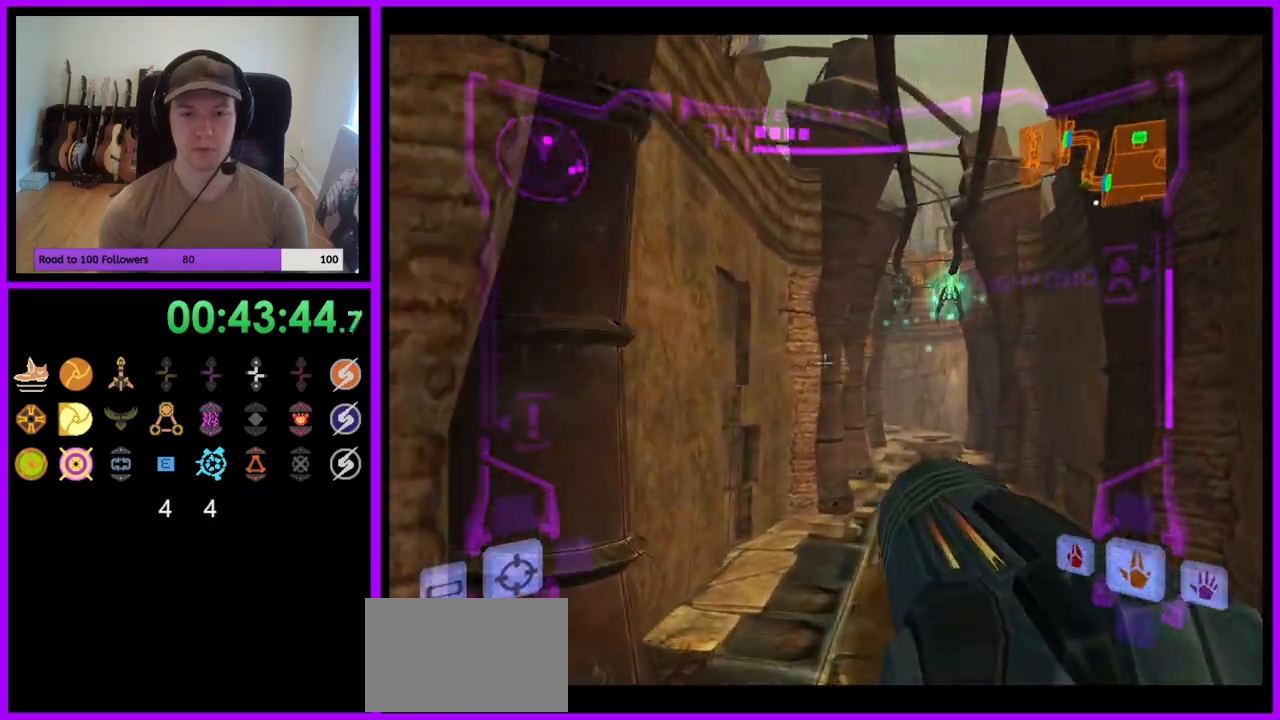
{"buttons": ["L1"], "left_stick": "up", "right_stick": "center", "events": [[17, "L1", "up"], [183, "left_stick", "up"], [217, "L1", "down"], [283, "A", "down"], [367, "A", "up"], [433, "A", "down"], [500, "A", "up"]]}
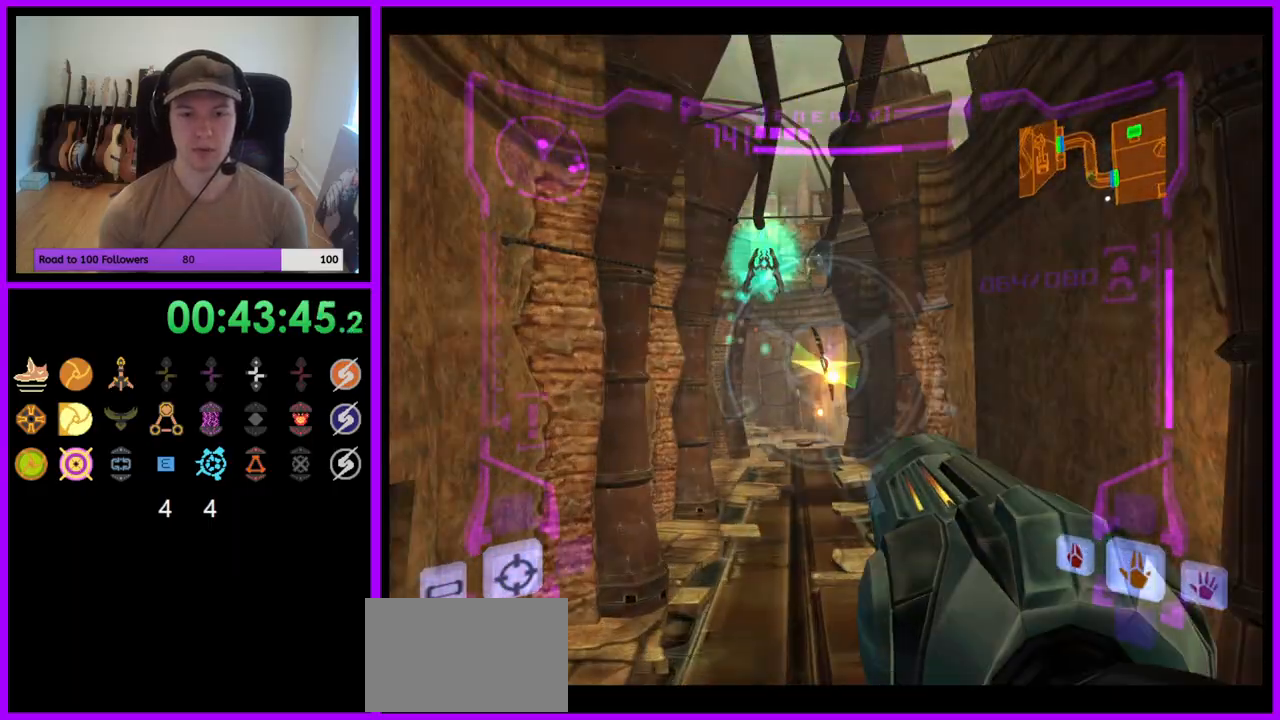
{"buttons": ["L1"], "left_stick": "up", "right_stick": "center", "events": [[83, "A", "down"], [150, "A", "up"], [233, "A", "down"], [300, "A", "up"], [400, "A", "down"], [467, "A", "up"]]}
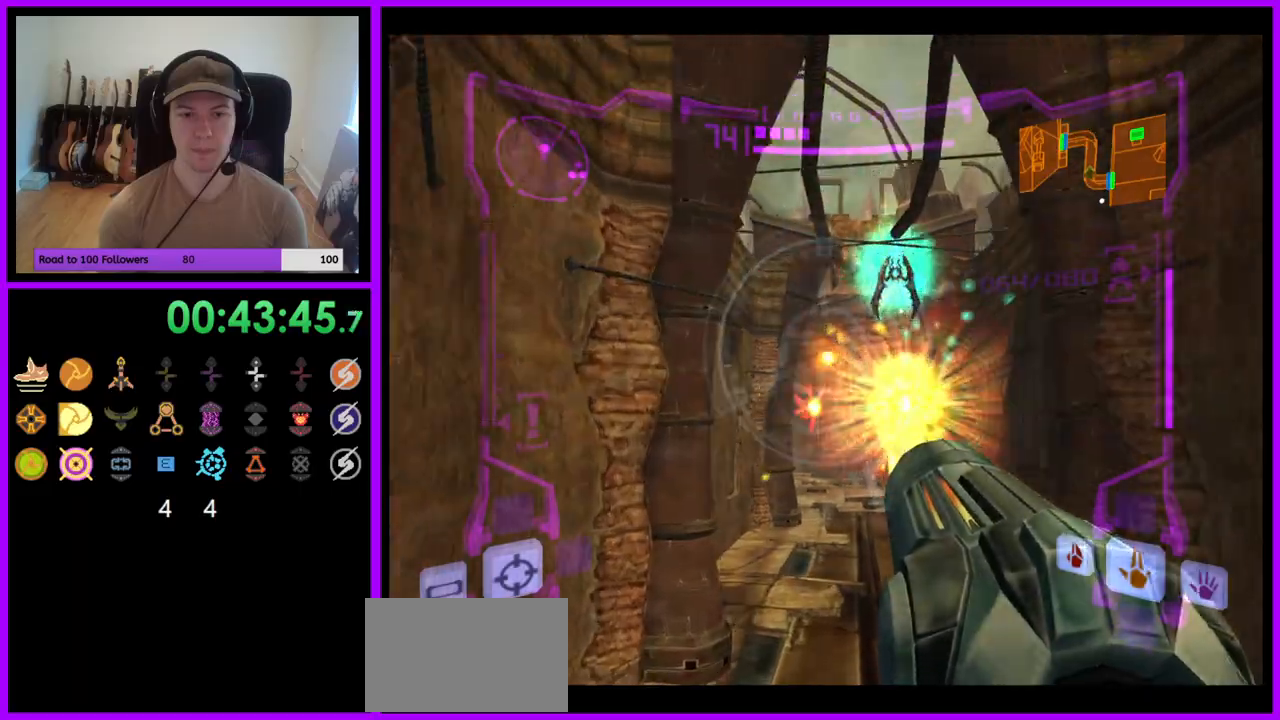
{"buttons": ["L1"], "left_stick": "up", "right_stick": "center", "events": [[67, "A", "down"], [133, "A", "up"], [200, "A", "down"], [283, "A", "up"], [383, "A", "down"], [450, "A", "up"]]}
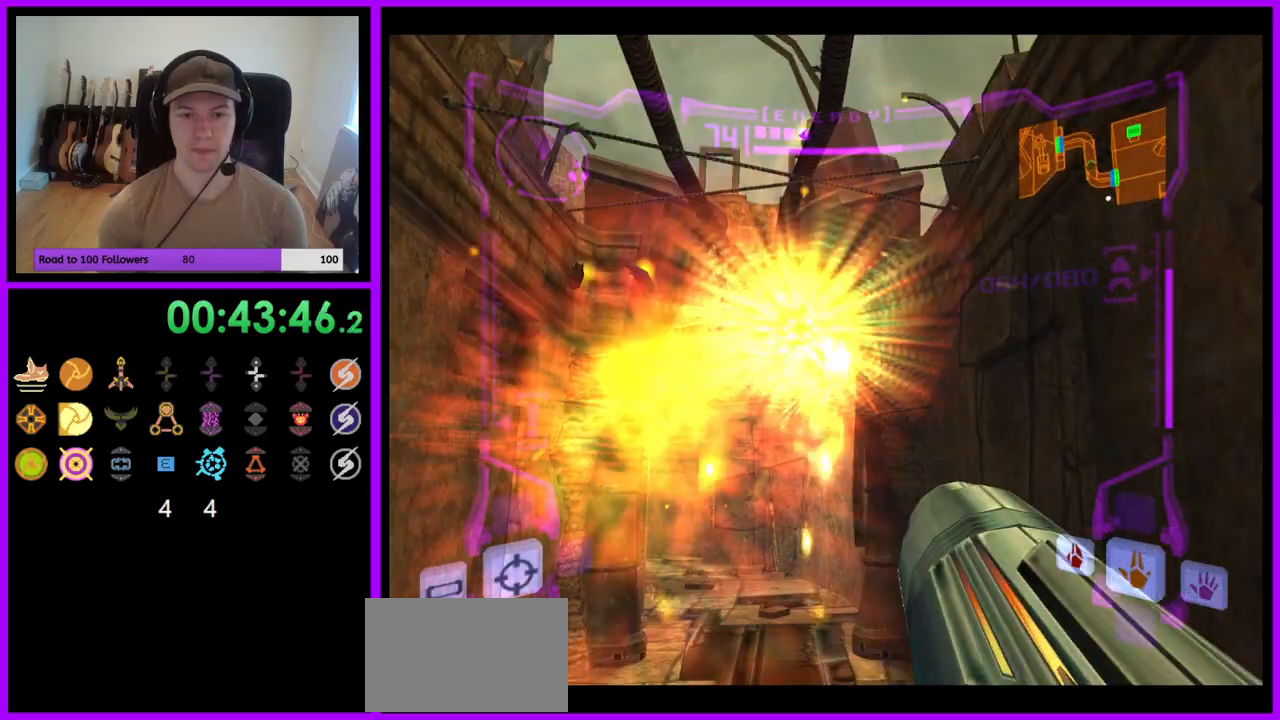
{"buttons": ["L1"], "left_stick": "up", "right_stick": "center", "events": [[50, "L1", "up"], [133, "left_stick", "up-left"], [283, "left_stick", "up"], [300, "L1", "down"], [333, "B", "down"], [417, "B", "up"]]}
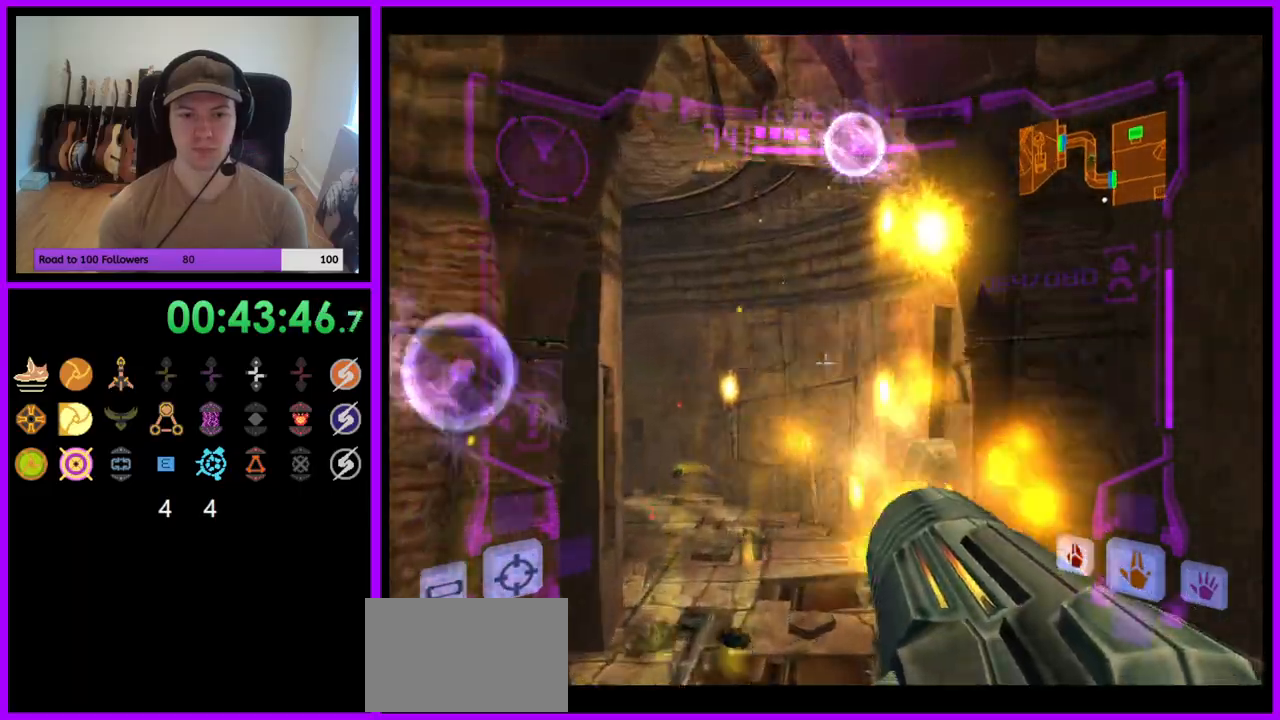
{"buttons": [], "left_stick": "left", "right_stick": "center", "events": [[33, "L1", "up"], [67, "left_stick", "up-left"], [283, "left_stick", "left"]]}
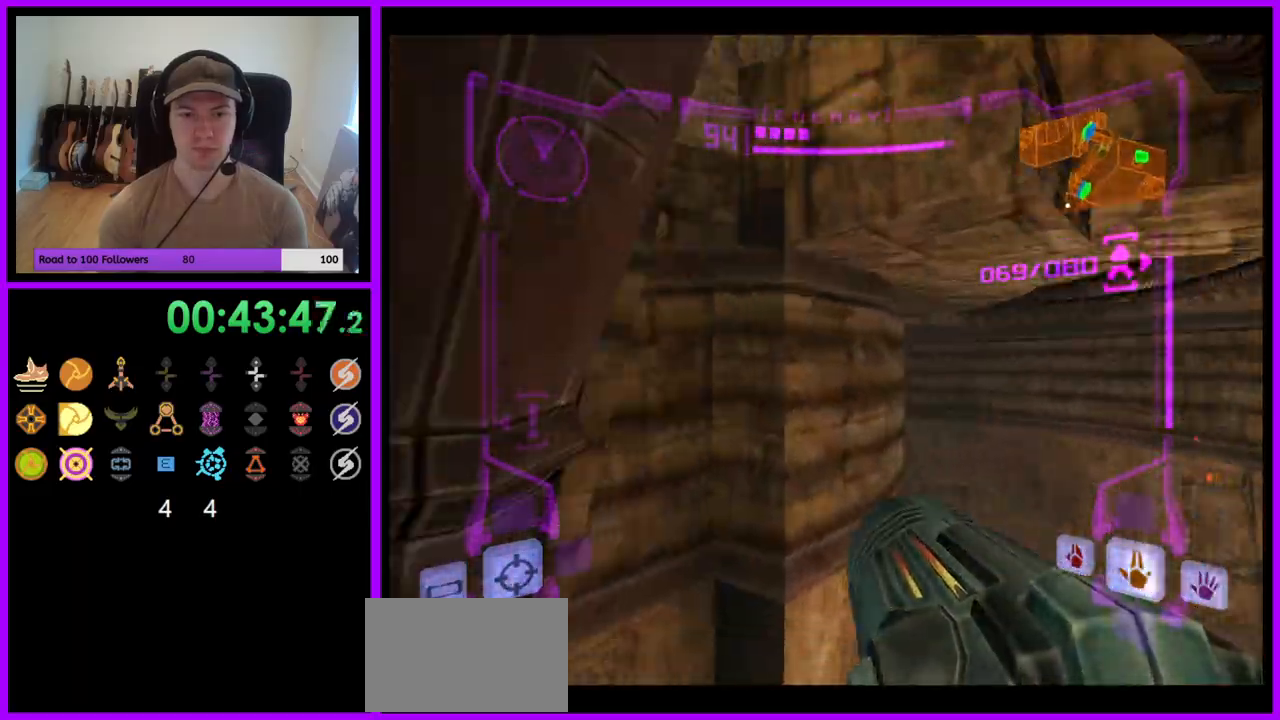
{"buttons": ["L1"], "left_stick": "right", "right_stick": "center", "events": [[317, "left_stick", "up"], [333, "L1", "down"], [417, "left_stick", "right"]]}
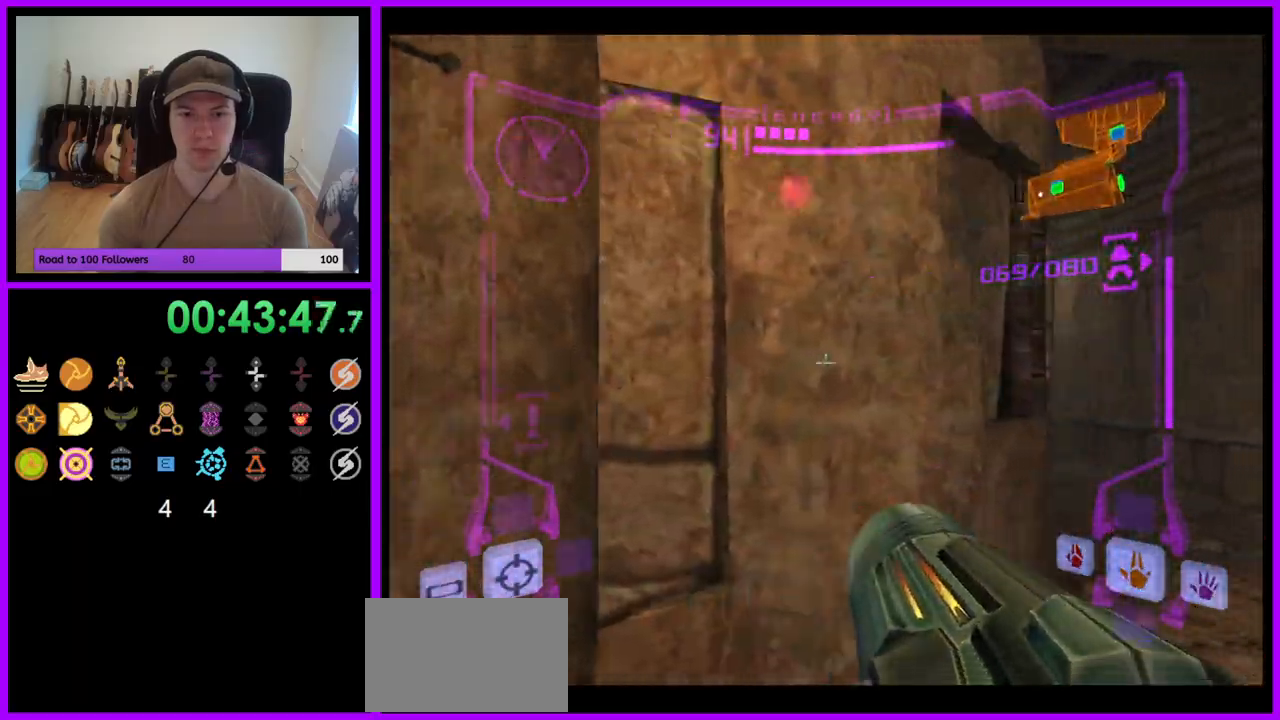
{"buttons": ["L1"], "left_stick": "up-right", "right_stick": "center", "events": [[133, "left_stick", "up-right"]]}
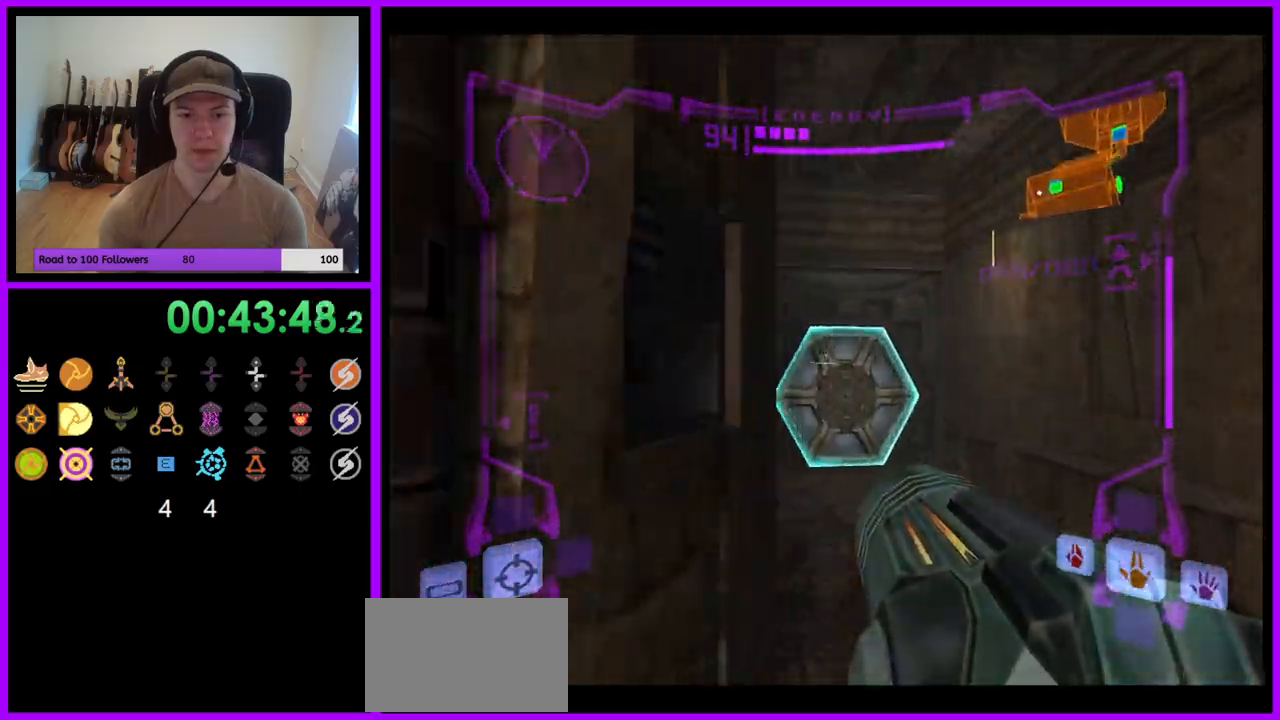
{"buttons": [], "left_stick": "up", "right_stick": "center", "events": [[50, "A", "down"], [117, "A", "up"], [267, "left_stick", "up"], [433, "L1", "up"]]}
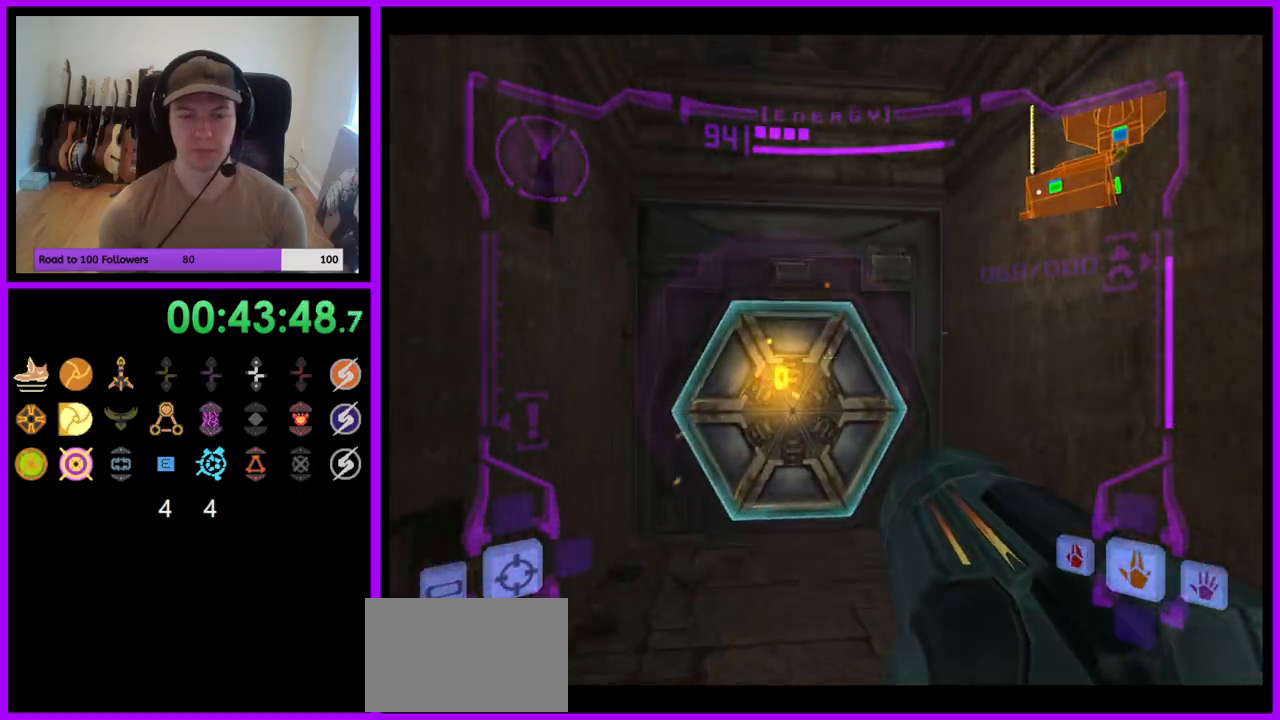
{"buttons": ["A"], "left_stick": "center", "right_stick": "center", "events": [[417, "left_stick", "center"], [500, "A", "down"]]}
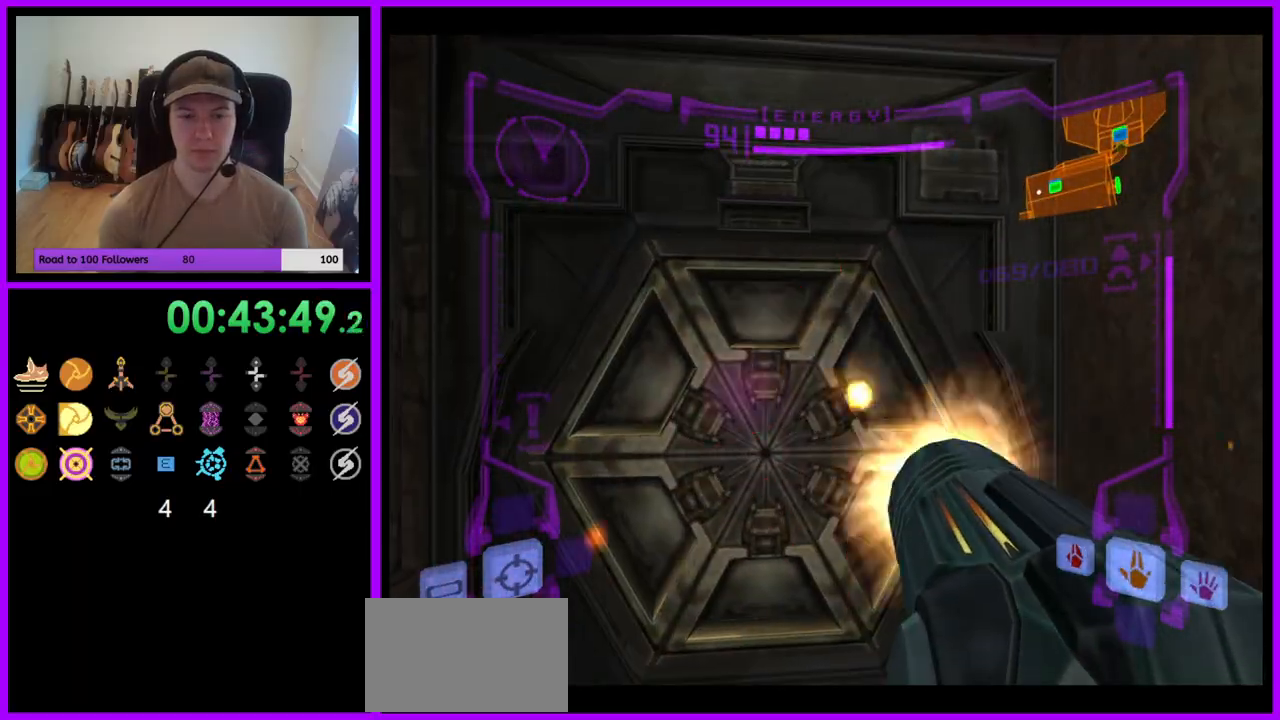
{"buttons": [], "left_stick": "center", "right_stick": "center", "events": [[83, "A", "up"], [183, "left_stick", "down-left"], [283, "left_stick", "center"], [417, "A", "down"], [500, "A", "up"]]}
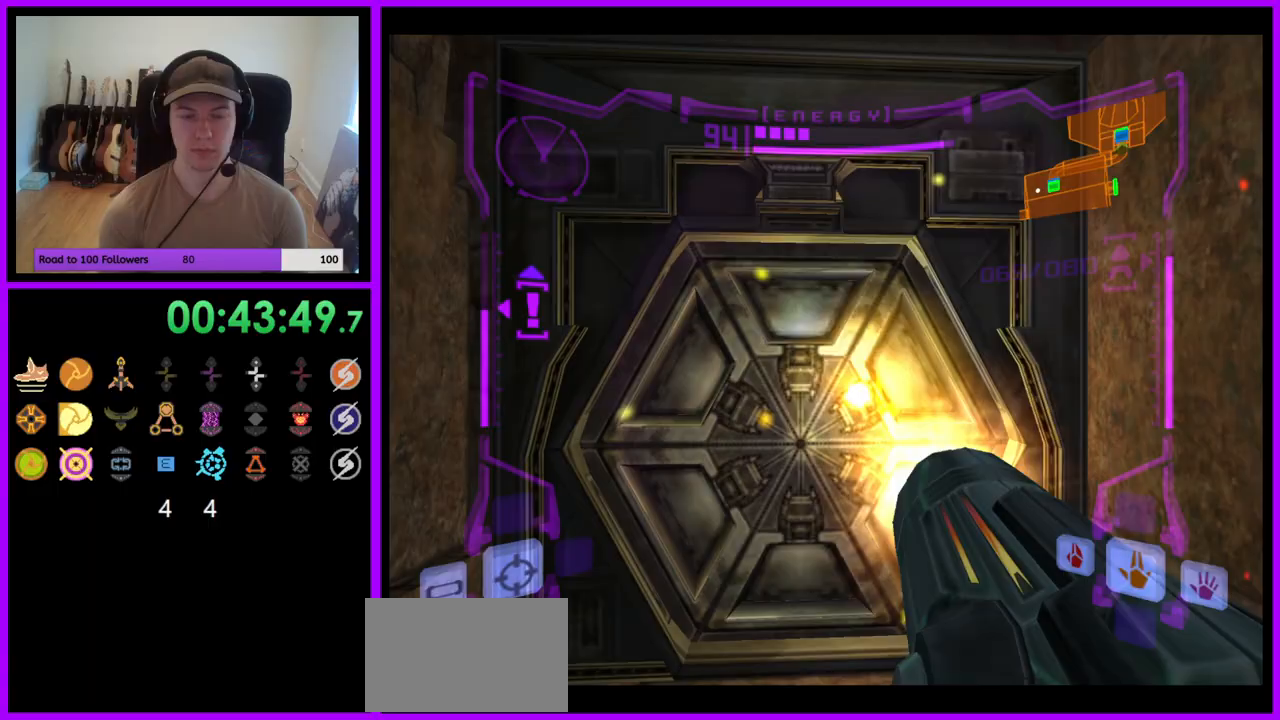
{"buttons": [], "left_stick": "center", "right_stick": "center", "events": [[67, "A", "down"], [133, "A", "up"]]}
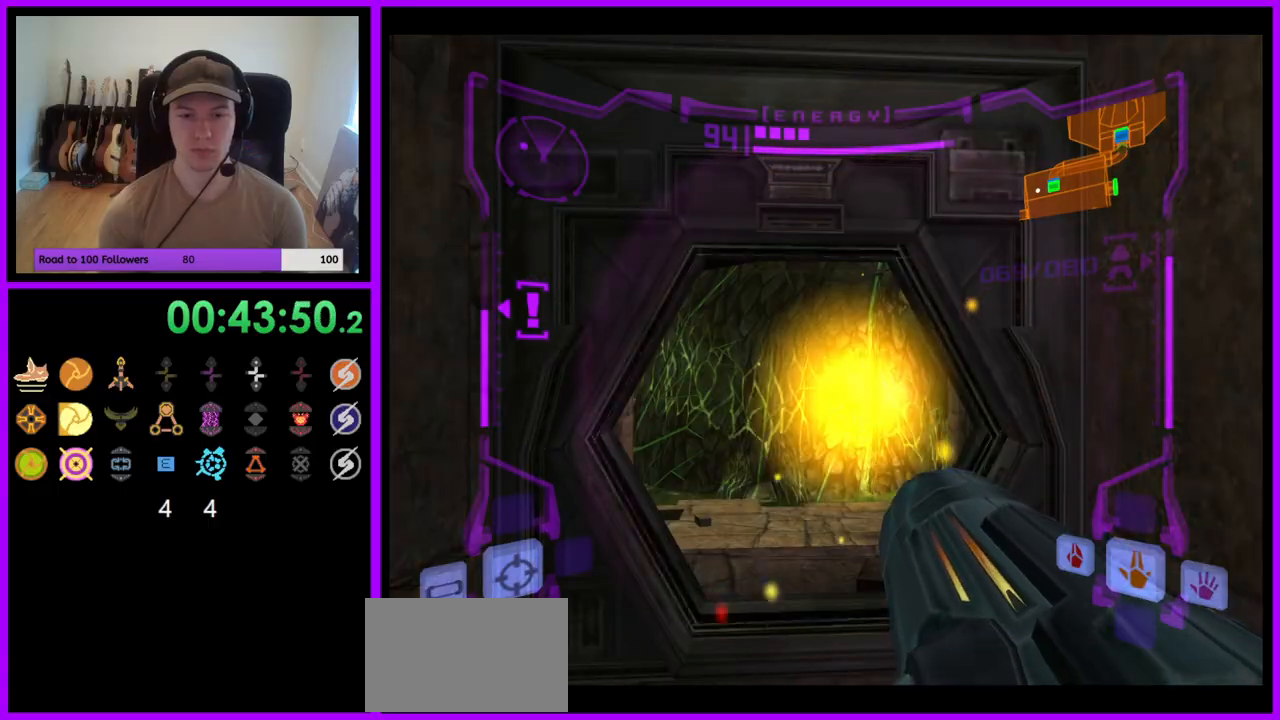
{"buttons": [], "left_stick": "up", "right_stick": "center", "events": [[17, "left_stick", "up"], [117, "L1", "down"], [500, "L1", "up"]]}
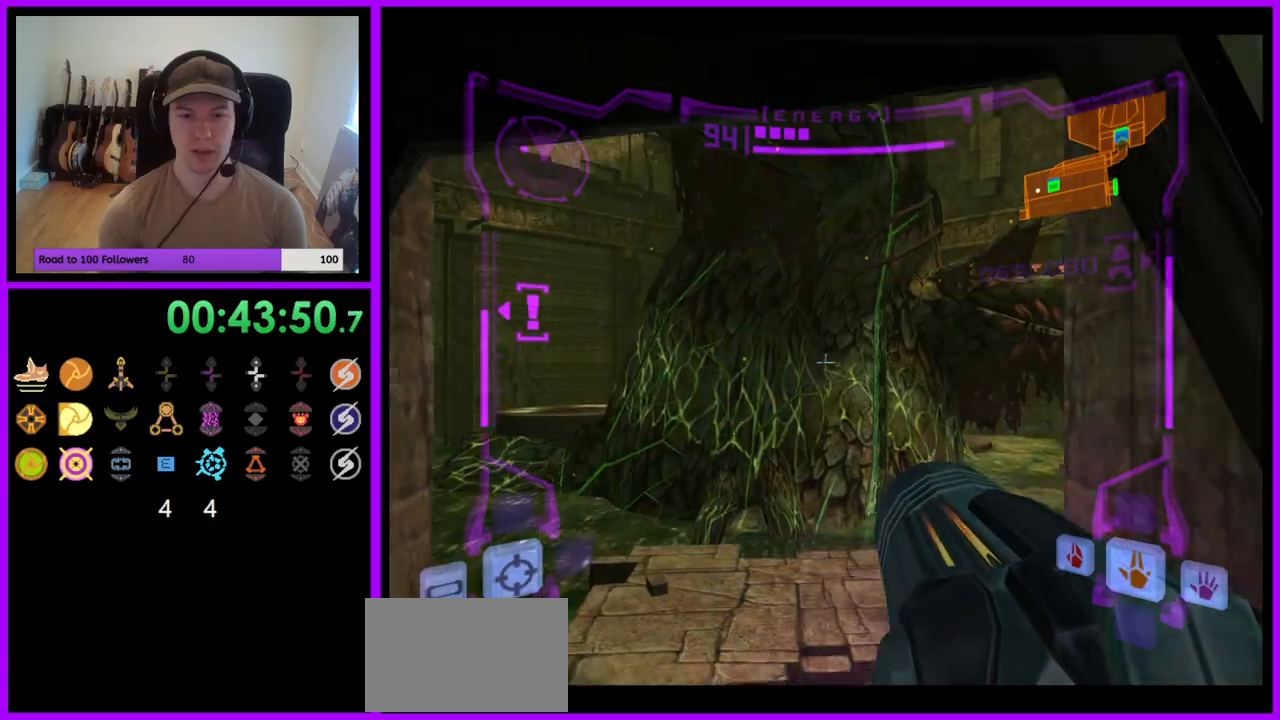
{"buttons": [], "left_stick": "center", "right_stick": "center", "events": [[150, "left_stick", "up-right"], [400, "left_stick", "center"]]}
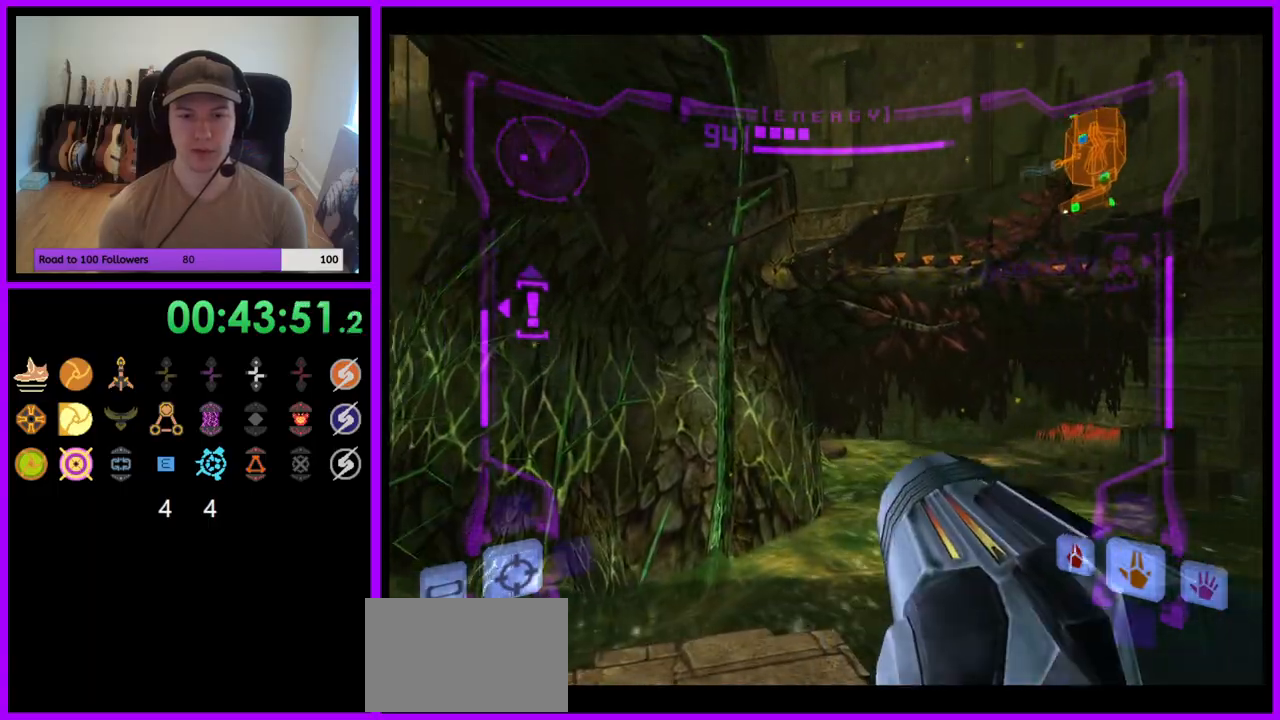
{"buttons": ["Z"], "left_stick": "left", "right_stick": "center", "events": [[217, "left_stick", "left"], [267, "B", "down"], [317, "B", "up"], [317, "Z", "down"], [333, "Z", "up"], [450, "Z", "down"]]}
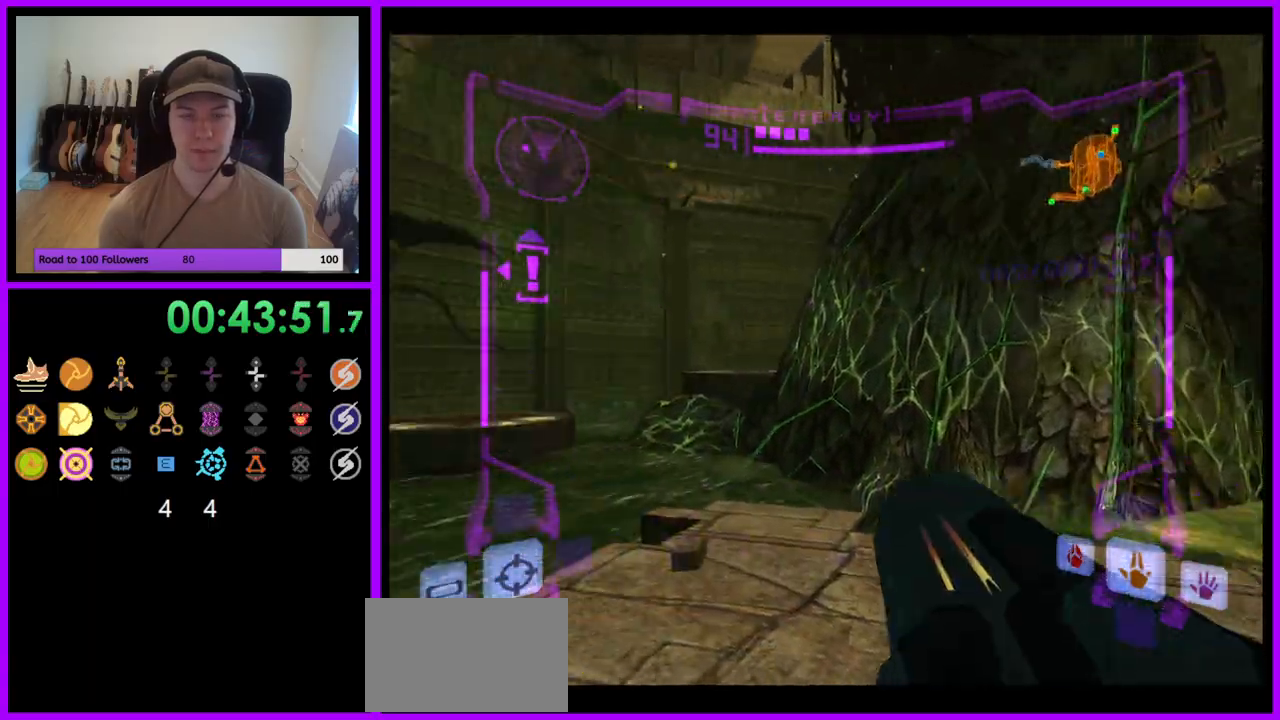
{"buttons": ["L1"], "left_stick": "up", "right_stick": "center", "events": [[67, "Z", "up"], [183, "left_stick", "up"], [217, "L1", "down"]]}
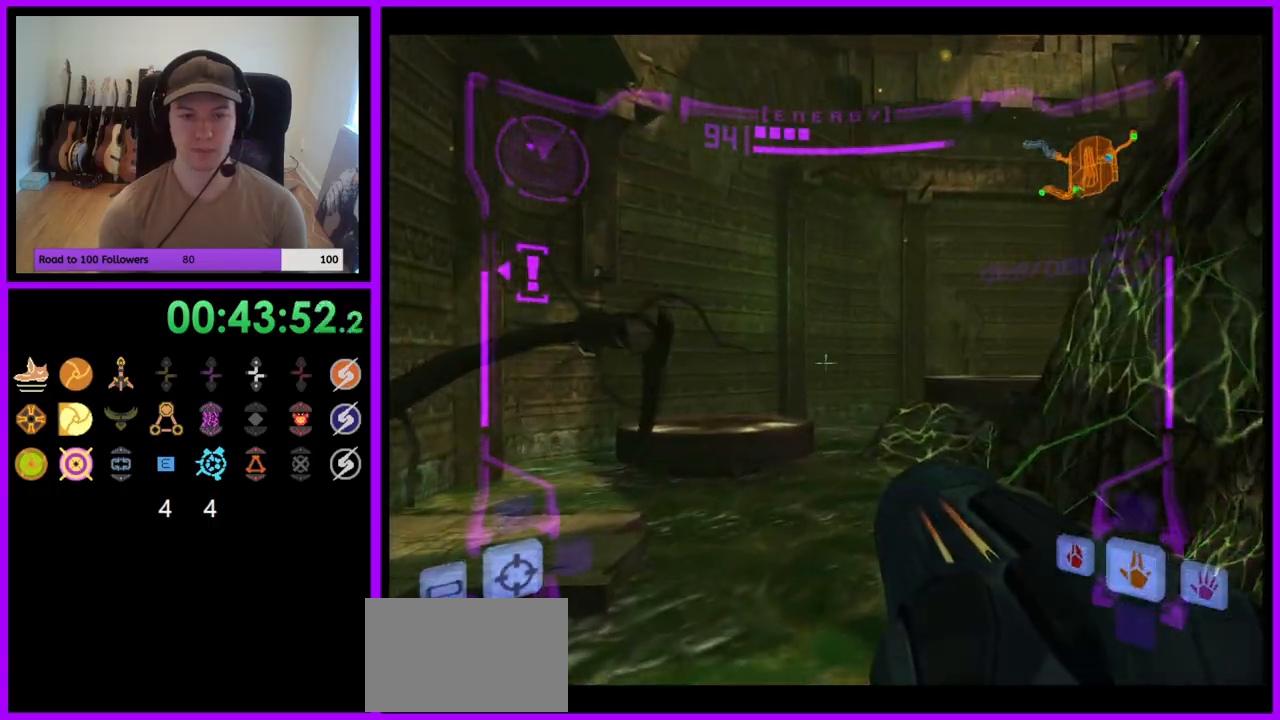
{"buttons": ["R1"], "left_stick": "right", "right_stick": "center", "events": [[150, "B", "down"], [250, "B", "up"], [317, "L1", "up"], [317, "R1", "down"], [350, "left_stick", "up-right"], [467, "left_stick", "right"]]}
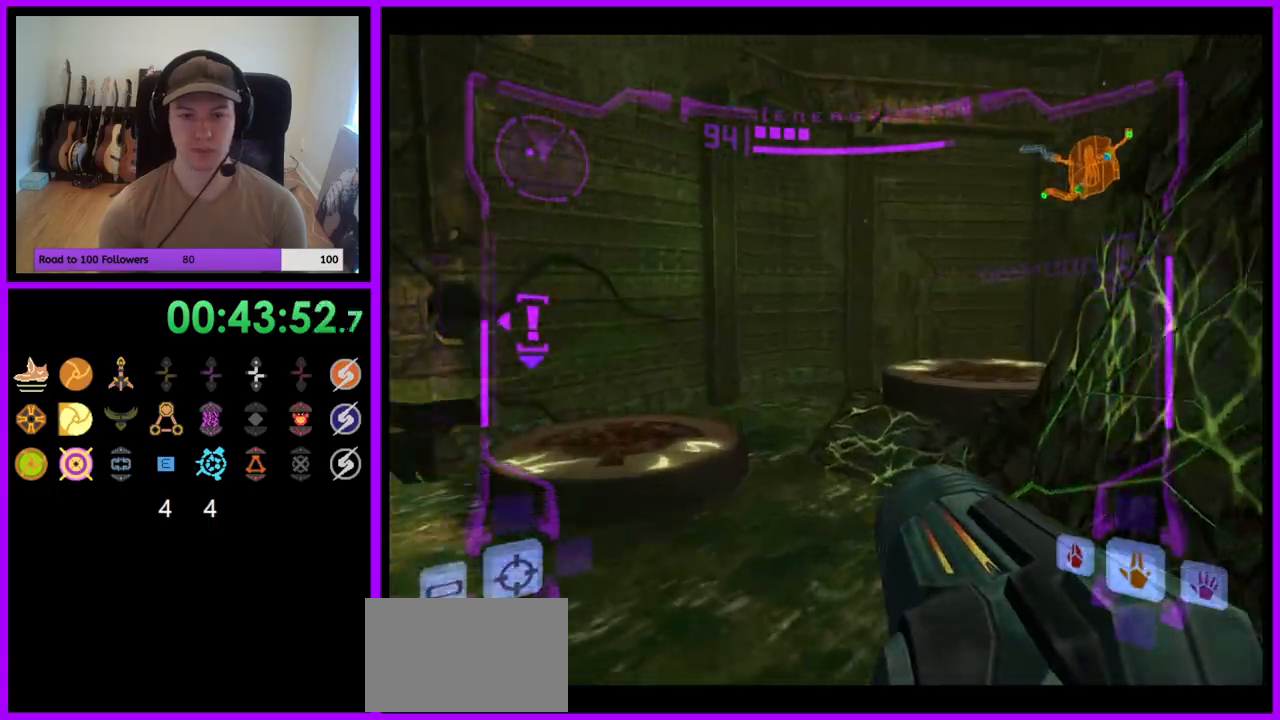
{"buttons": ["L1", "R1"], "left_stick": "up-right", "right_stick": "center", "events": [[200, "left_stick", "up-right"], [333, "L1", "down"], [400, "B", "down"], [483, "B", "up"]]}
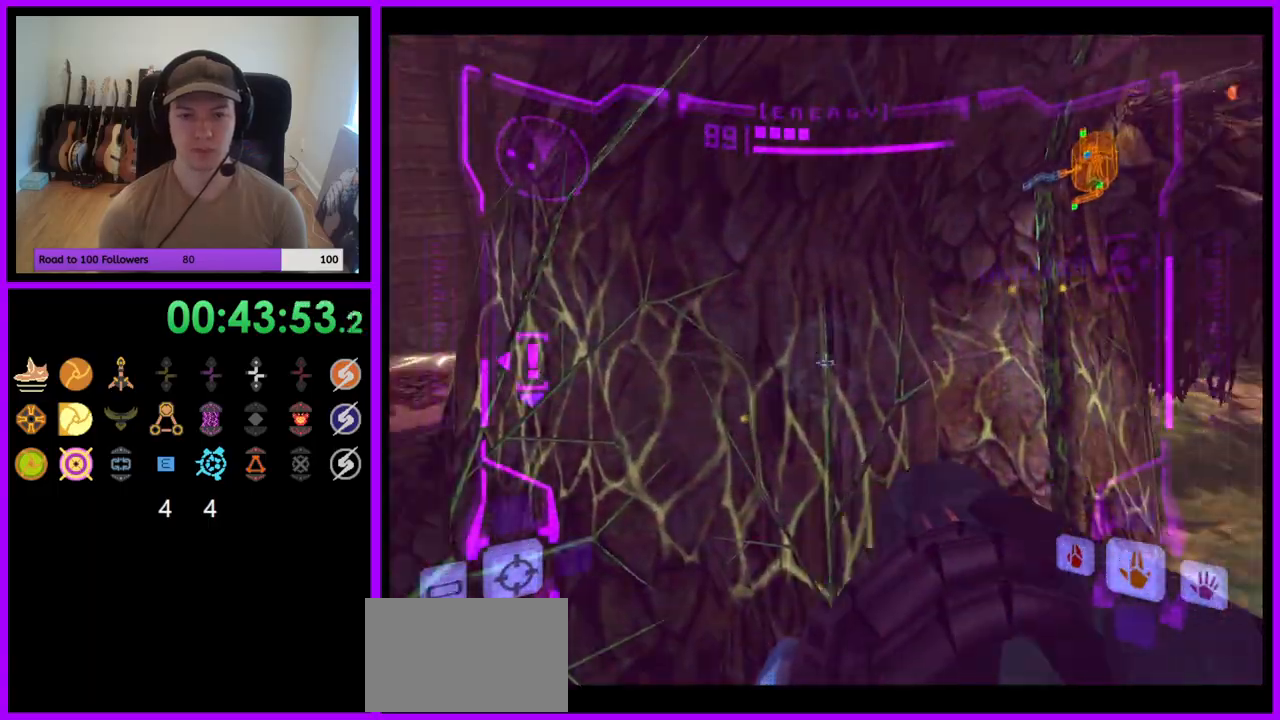
{"buttons": [], "left_stick": "up-left", "right_stick": "center", "events": [[50, "L1", "up"], [283, "left_stick", "up-left"], [433, "R1", "up"]]}
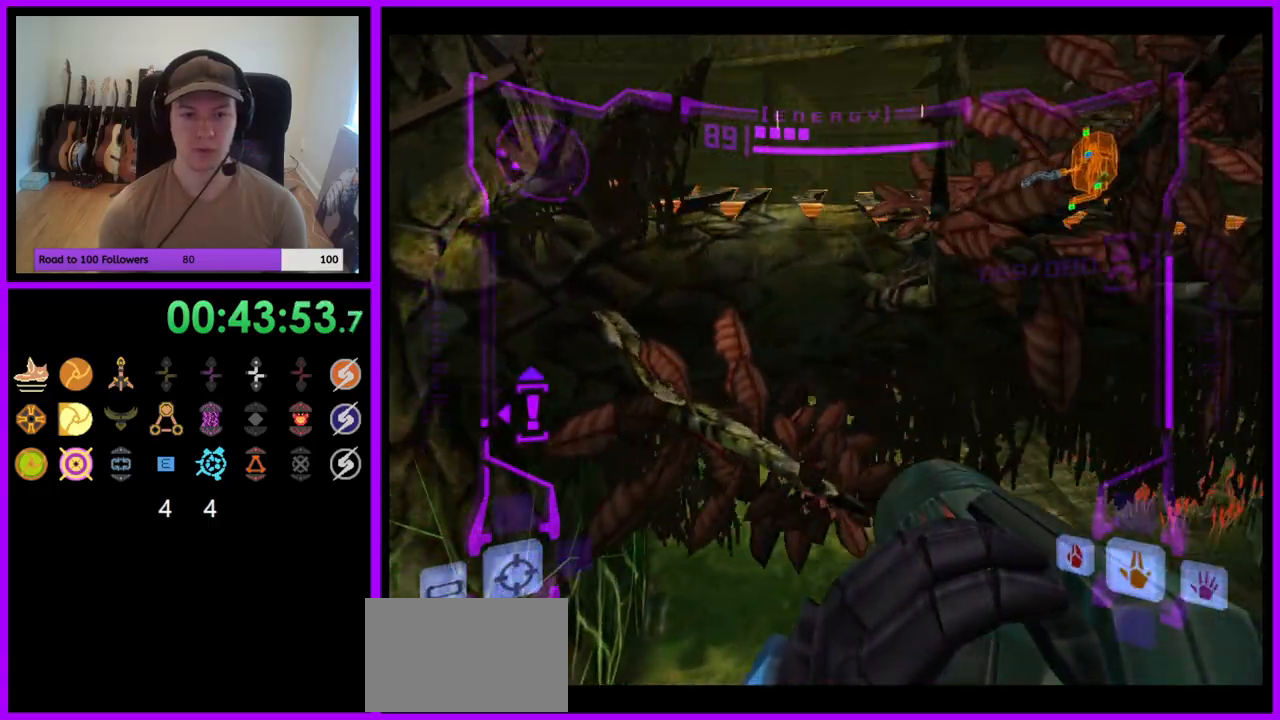
{"buttons": [], "left_stick": "up", "right_stick": "center", "events": [[50, "left_stick", "left"], [283, "left_stick", "up"]]}
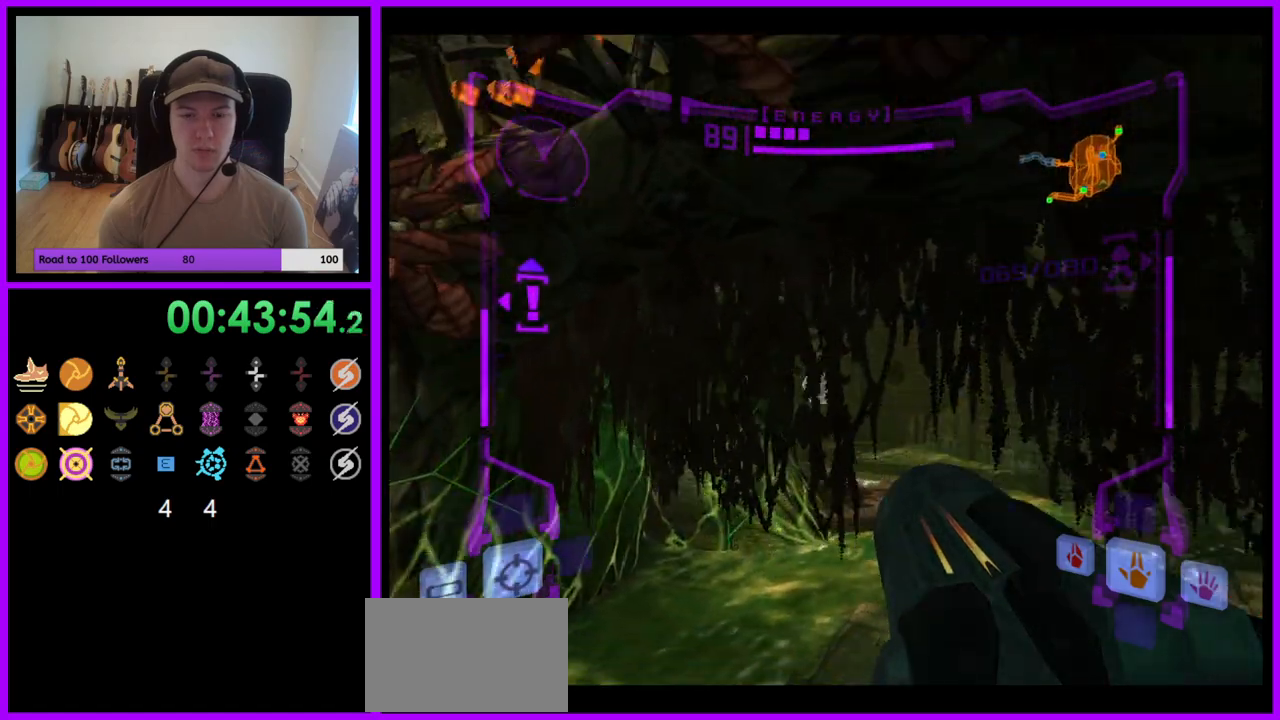
{"buttons": ["L1"], "left_stick": "up-right", "right_stick": "center", "events": [[283, "L1", "down"], [367, "B", "down"], [450, "B", "up"], [483, "left_stick", "up-right"]]}
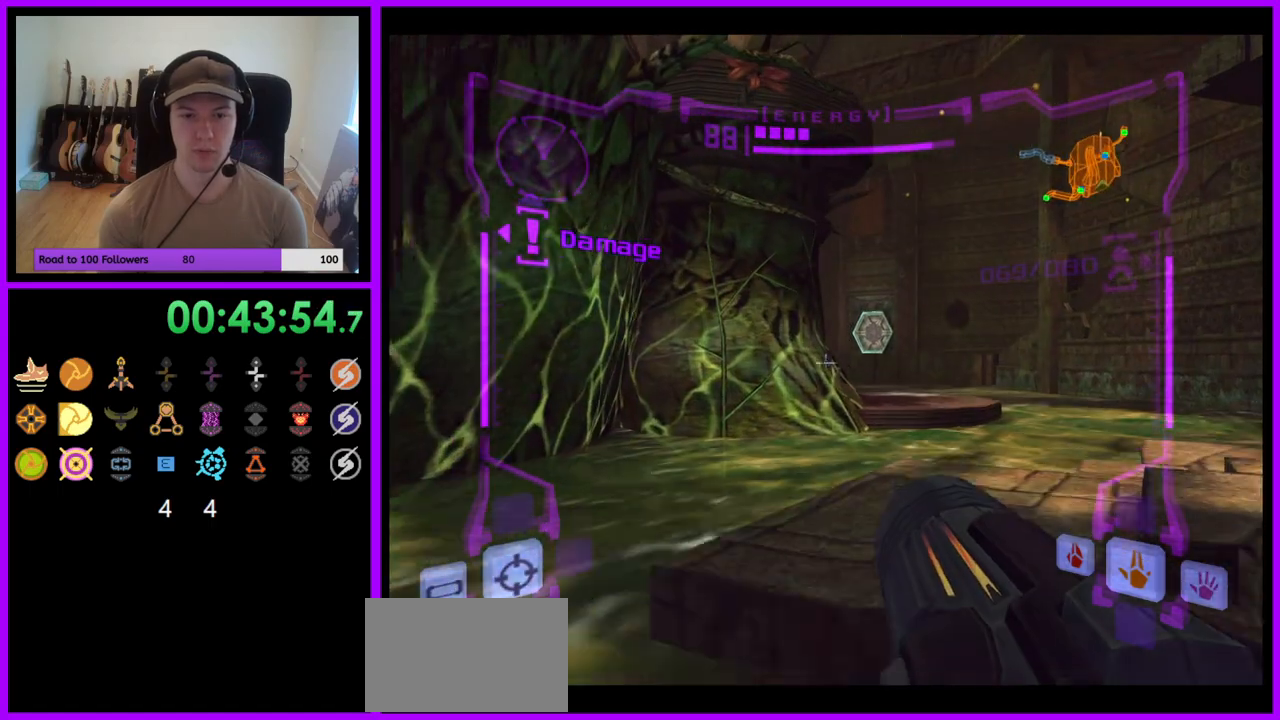
{"buttons": [], "left_stick": "right", "right_stick": "center", "events": [[283, "L1", "up"], [400, "left_stick", "right"]]}
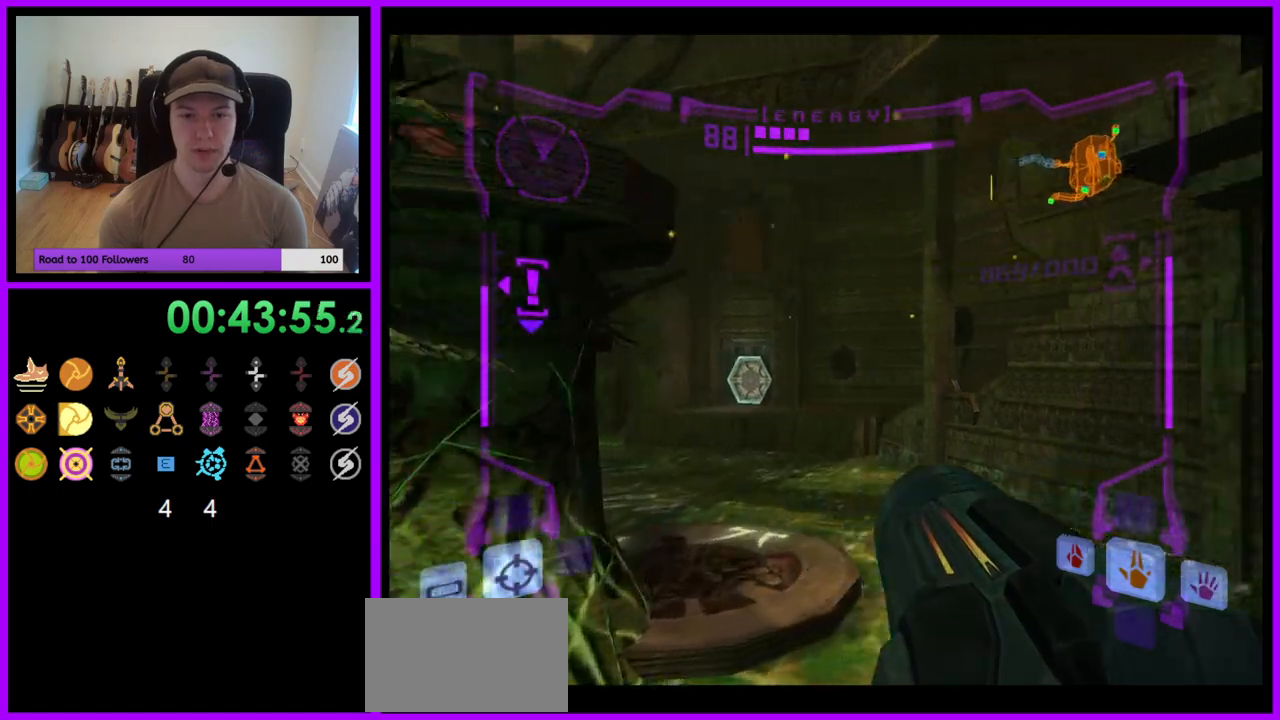
{"buttons": ["B", "L1"], "left_stick": "up", "right_stick": "center", "events": [[150, "L1", "down"], [150, "left_stick", "center"], [383, "left_stick", "up"], [483, "B", "down"]]}
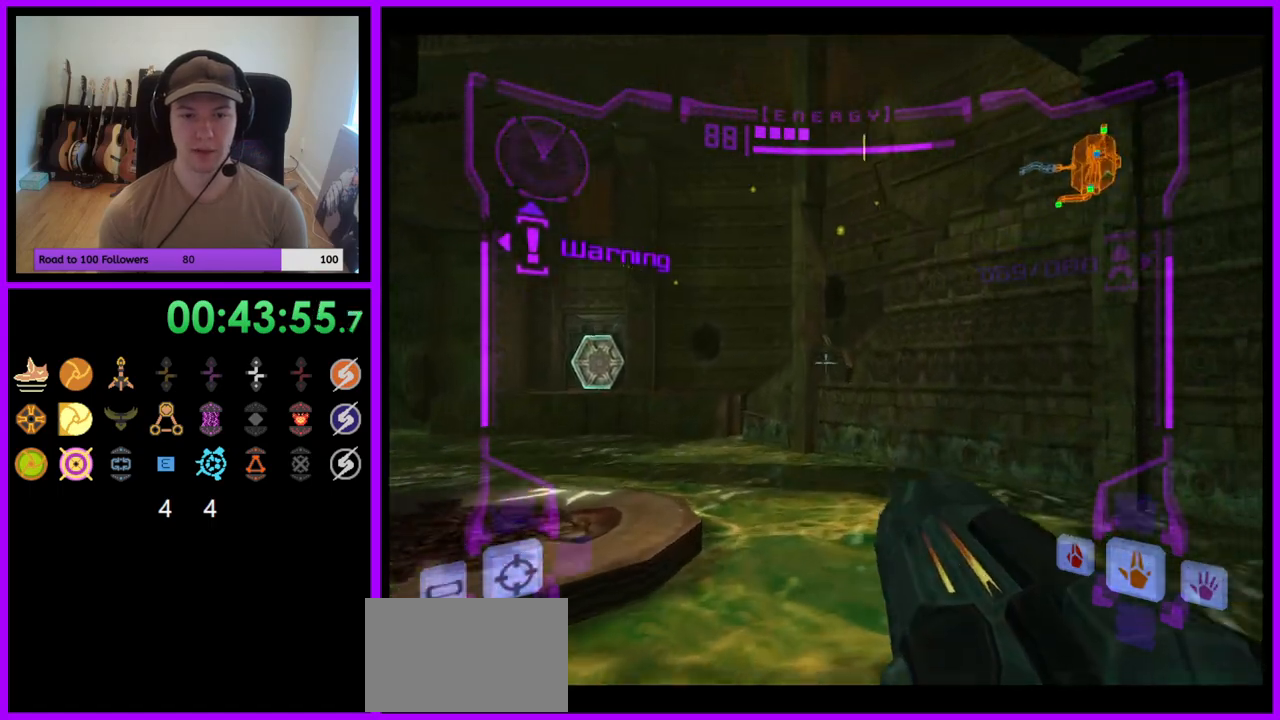
{"buttons": [], "left_stick": "left", "right_stick": "center", "events": [[83, "B", "up"], [150, "L1", "up"], [200, "left_stick", "left"], [267, "A", "down"], [317, "A", "up"]]}
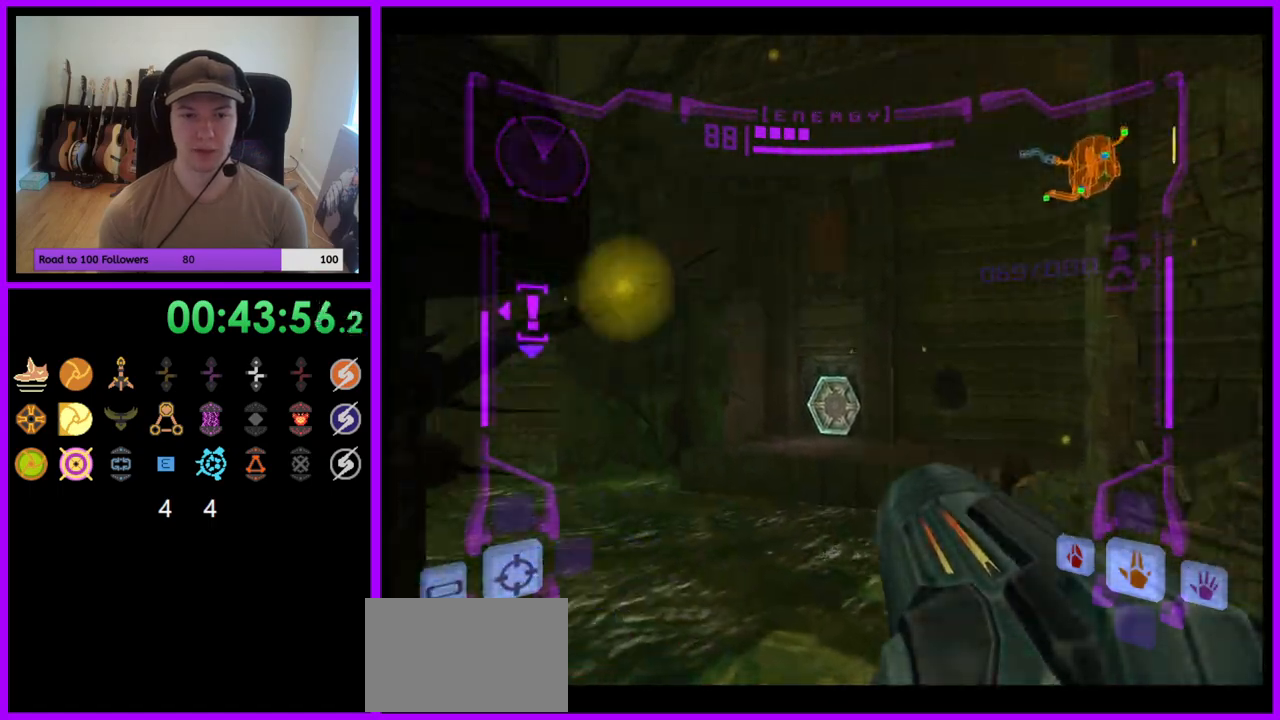
{"buttons": ["L1"], "left_stick": "left", "right_stick": "center", "events": [[50, "L1", "down"], [67, "B", "down"], [167, "B", "up"], [250, "left_stick", "up-left"], [467, "left_stick", "left"]]}
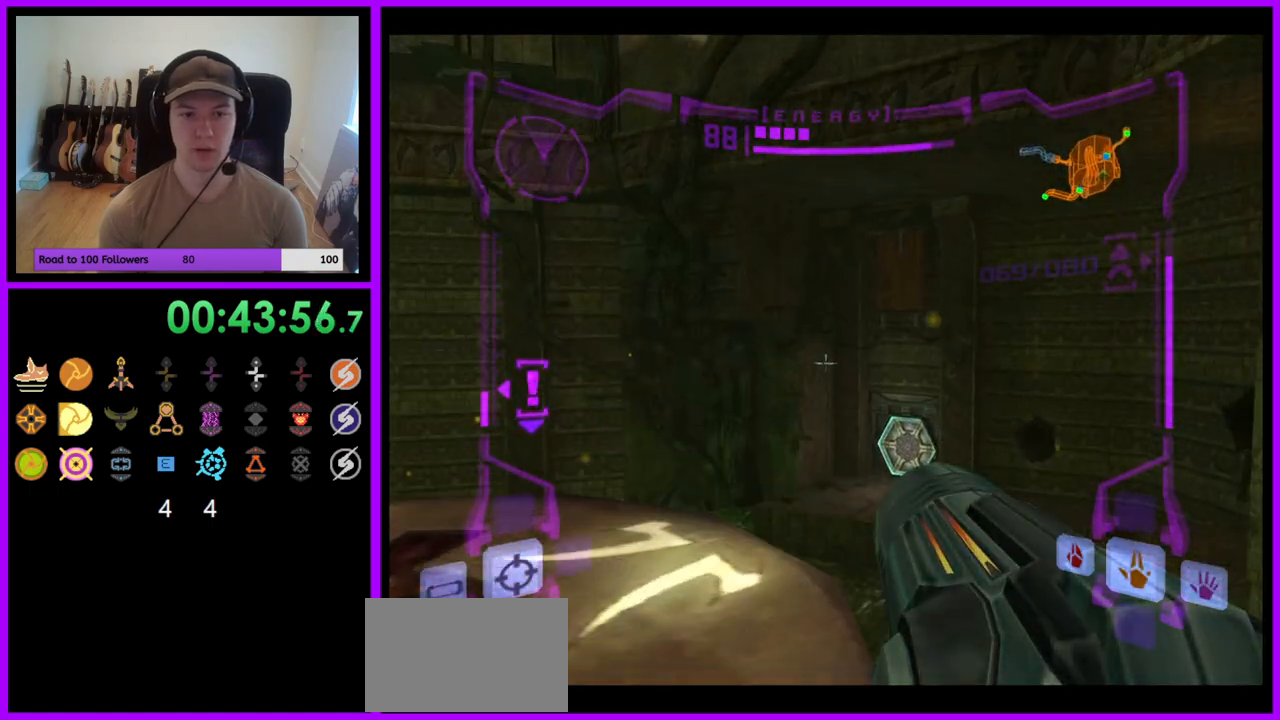
{"buttons": ["L1"], "left_stick": "up-right", "right_stick": "center", "events": [[300, "left_stick", "up"], [400, "left_stick", "up-right"]]}